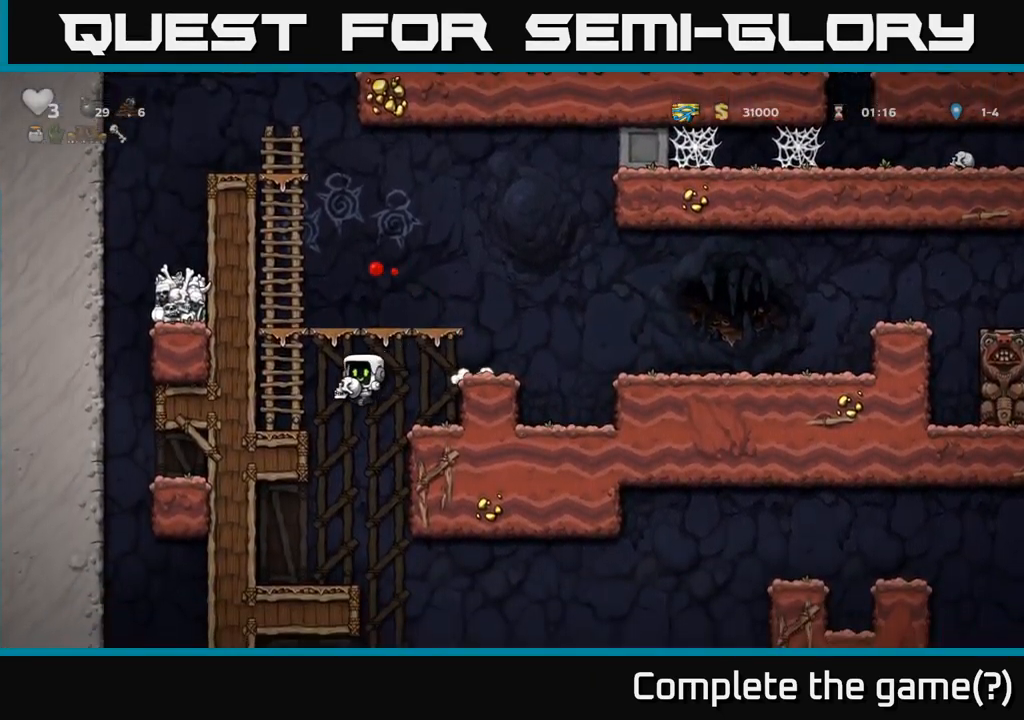
Gameplay with a controller (Xbox layout); each line is a JSON object with the inputs held at the frame after it. "events" lists button and stick changes between this image and that frame as [ms after this image, input, new state], when the widget could be followed in between. Not read: right_stick.
{"buttons": [], "left_stick": "right", "events": [[334, "left_stick", "right"]]}
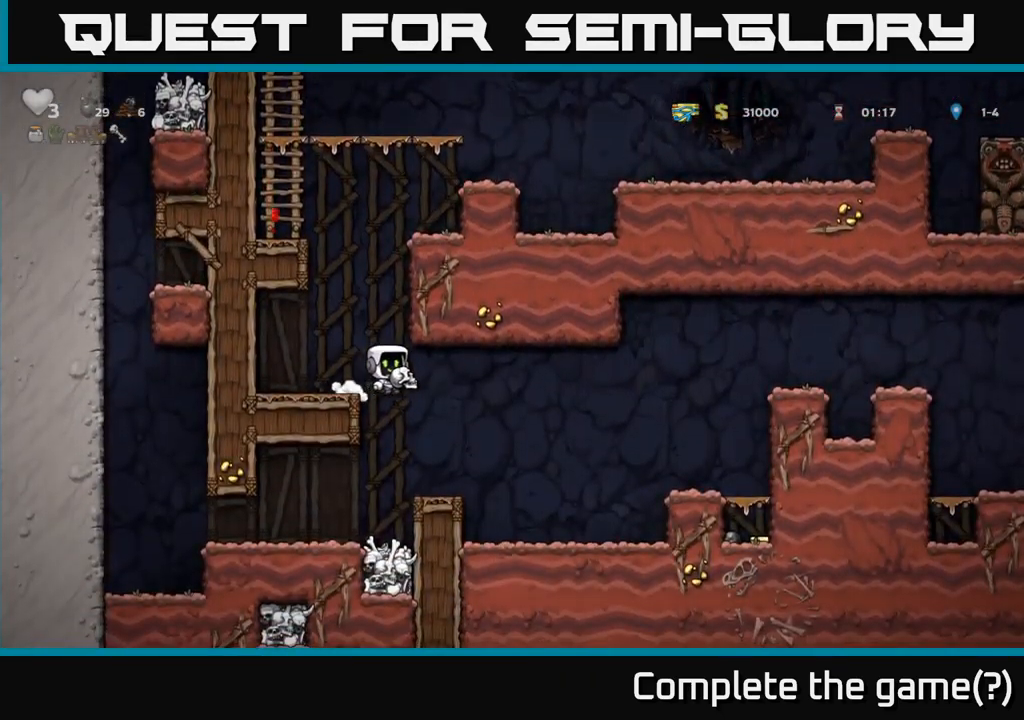
{"buttons": [], "left_stick": "right", "events": [[50, "left_stick", "center"], [200, "left_stick", "right"]]}
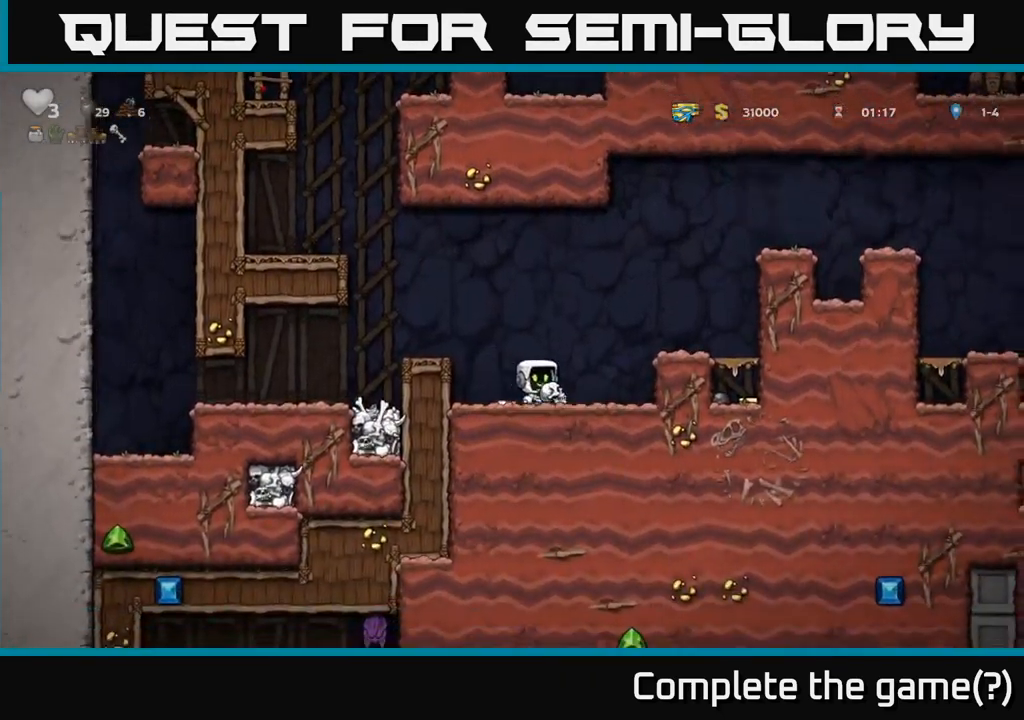
{"buttons": ["A"], "left_stick": "right", "events": [[17, "A", "down"], [350, "A", "up"], [500, "A", "down"]]}
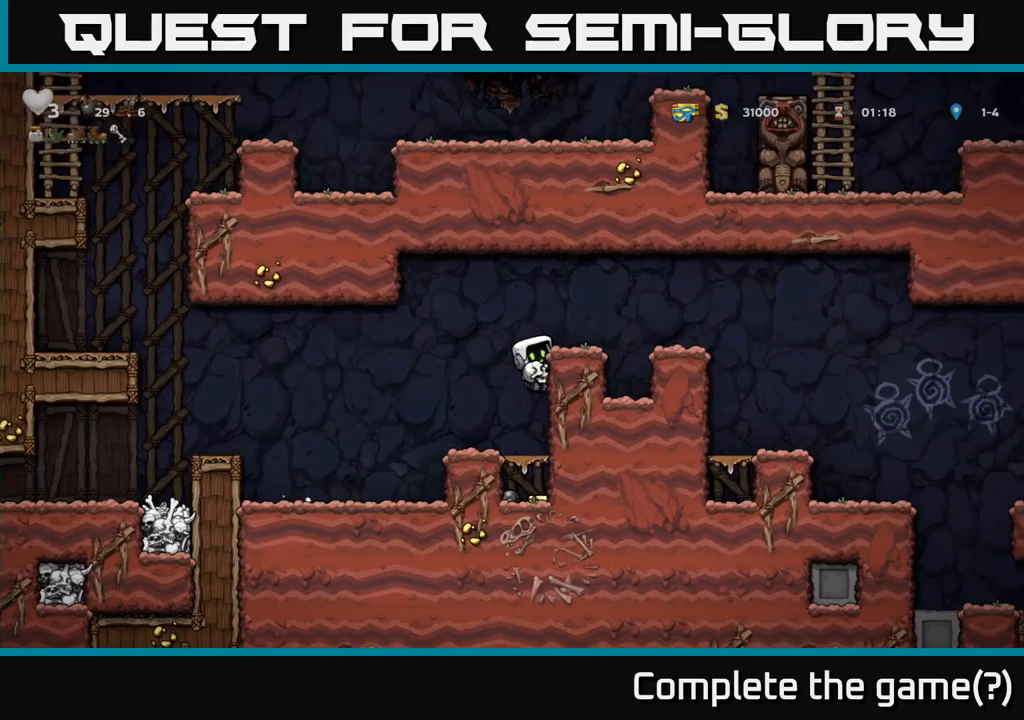
{"buttons": [], "left_stick": "right", "events": [[300, "A", "up"]]}
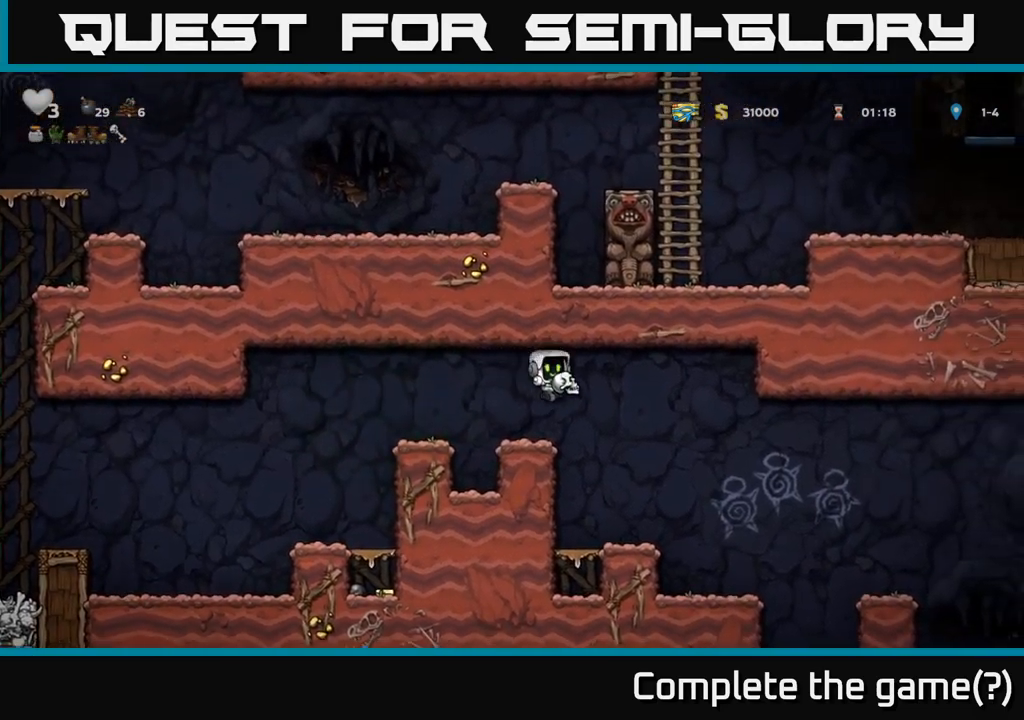
{"buttons": ["A"], "left_stick": "left", "events": [[450, "A", "down"], [450, "left_stick", "left"]]}
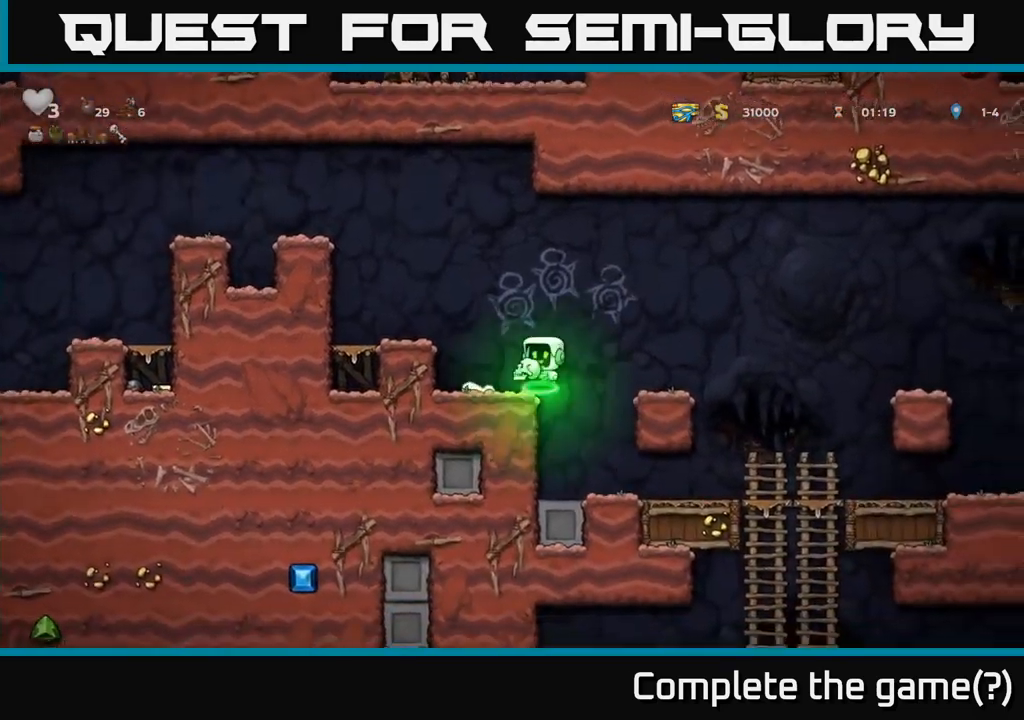
{"buttons": [], "left_stick": "right", "events": [[83, "left_stick", "right"], [100, "A", "up"]]}
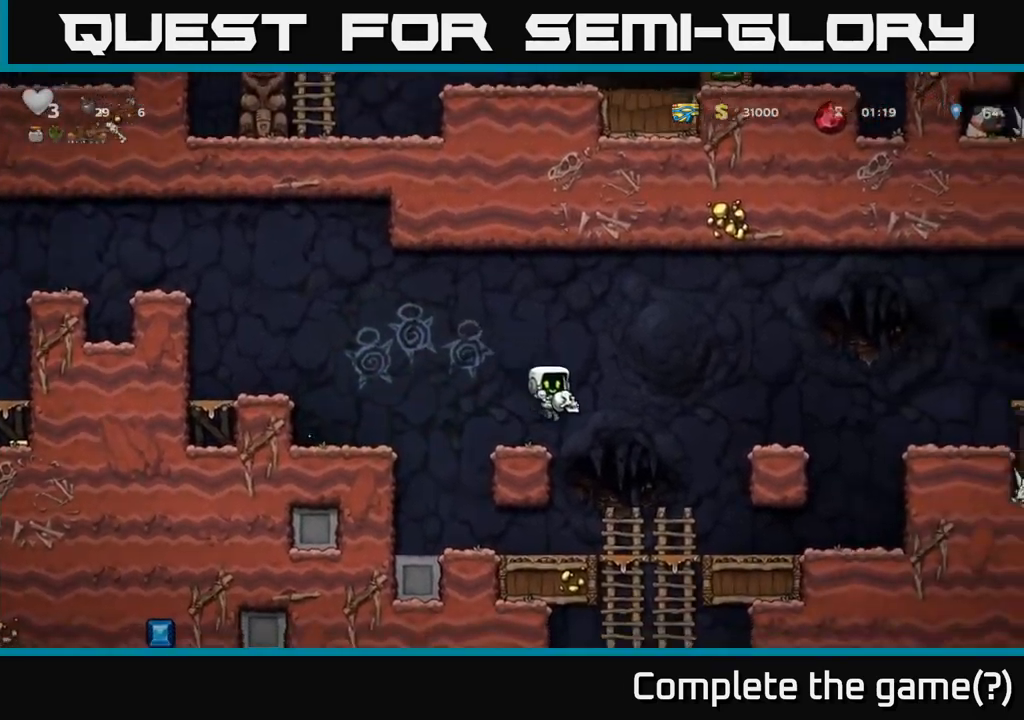
{"buttons": [], "left_stick": "down", "events": [[83, "left_stick", "down"]]}
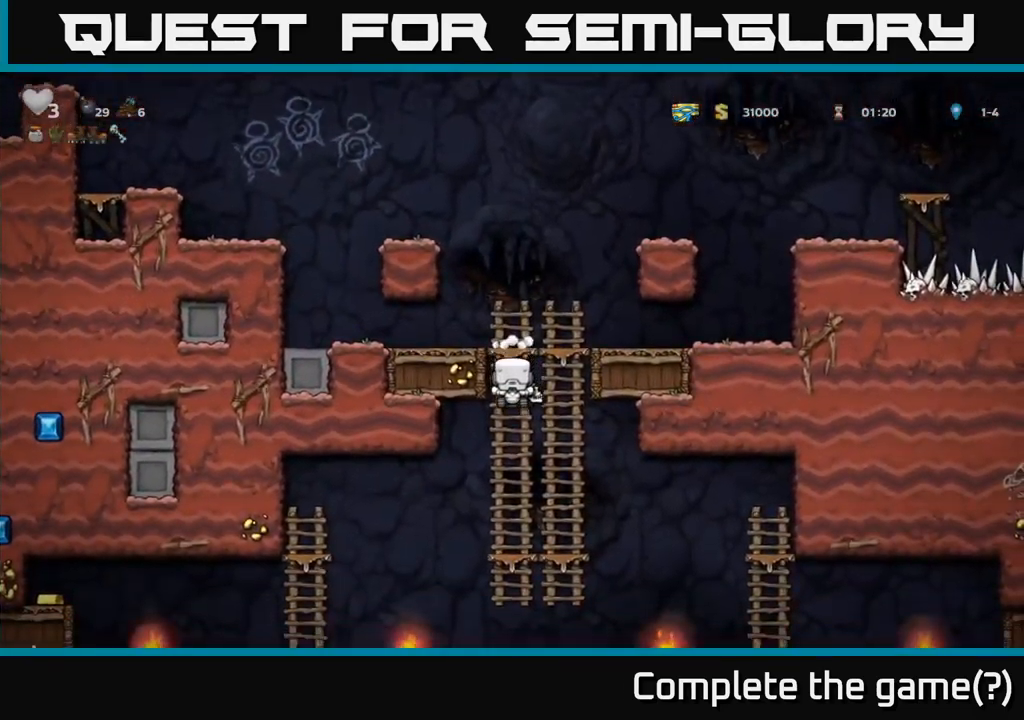
{"buttons": [], "left_stick": "center", "events": [[466, "left_stick", "center"]]}
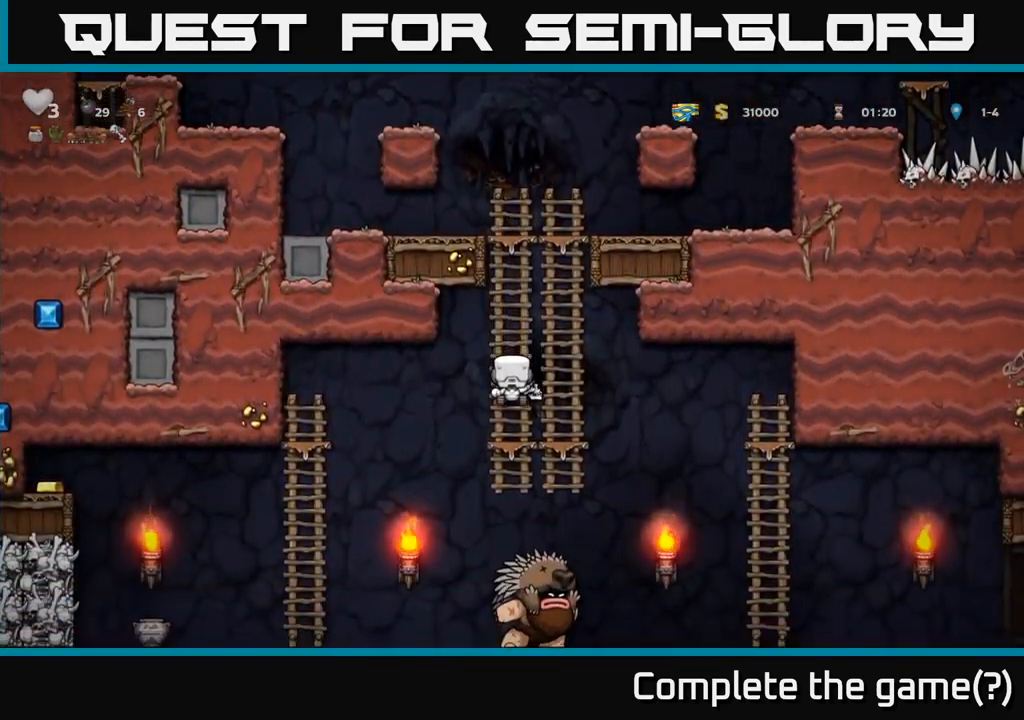
{"buttons": [], "left_stick": "down", "events": [[266, "left_stick", "down"], [350, "A", "down"], [433, "A", "up"]]}
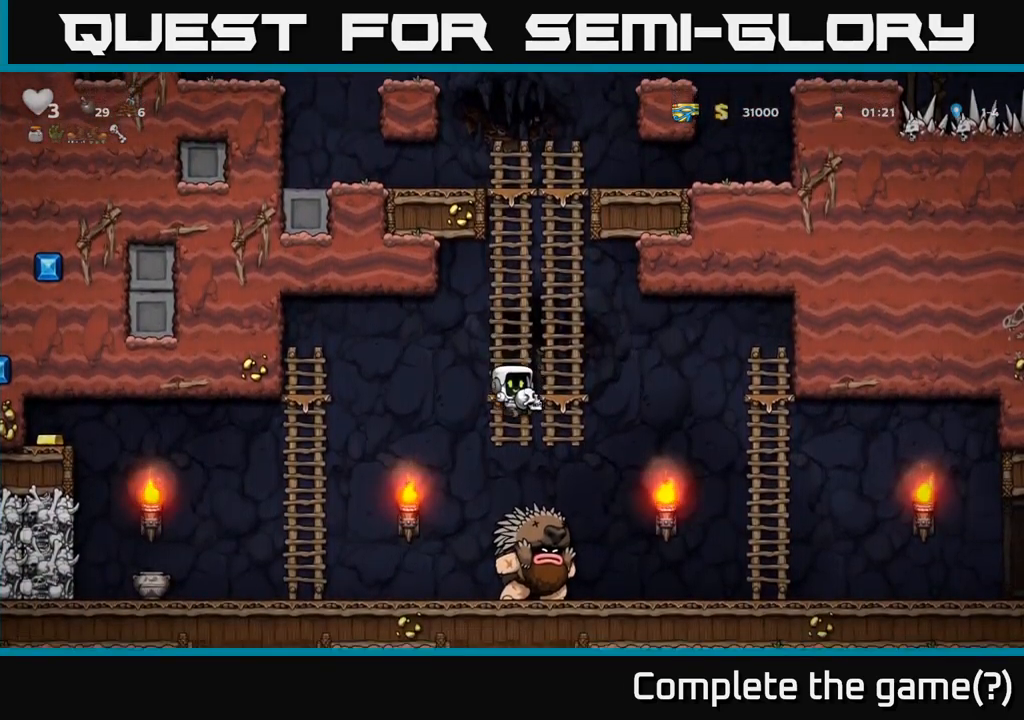
{"buttons": [], "left_stick": "up", "events": [[166, "left_stick", "up"], [250, "A", "down"], [416, "A", "up"]]}
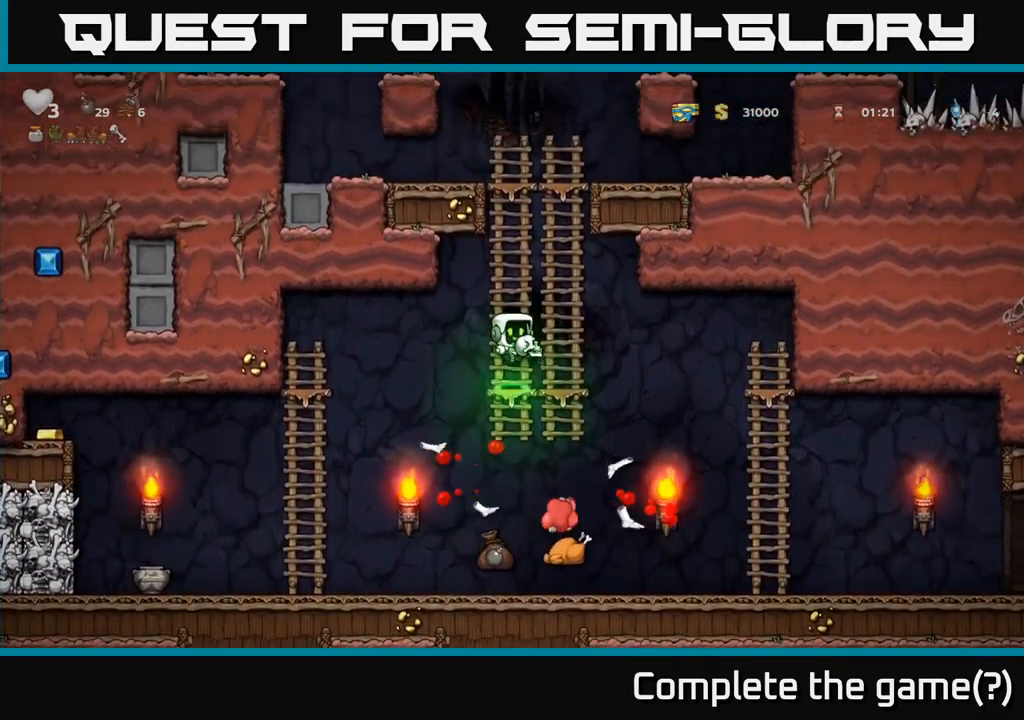
{"buttons": [], "left_stick": "left", "events": [[150, "left_stick", "center"], [200, "left_stick", "down"], [300, "A", "down"], [450, "A", "up"], [483, "left_stick", "left"]]}
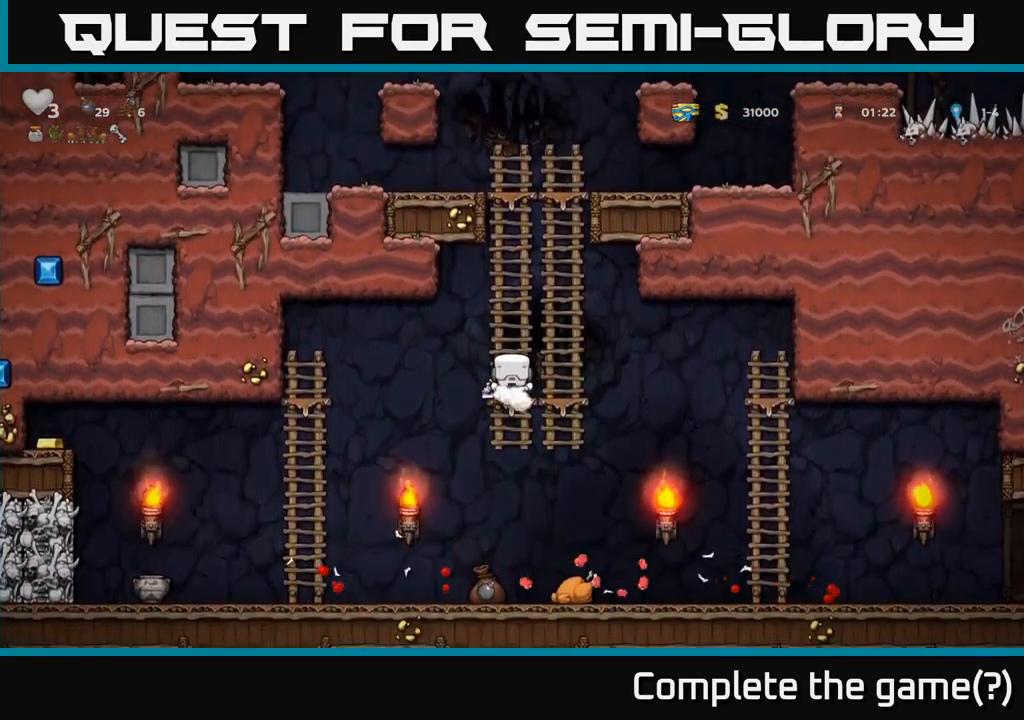
{"buttons": [], "left_stick": "down", "events": [[66, "left_stick", "up-left"], [200, "left_stick", "up-right"], [300, "left_stick", "down-left"], [400, "A", "down"], [416, "left_stick", "down"], [500, "A", "up"]]}
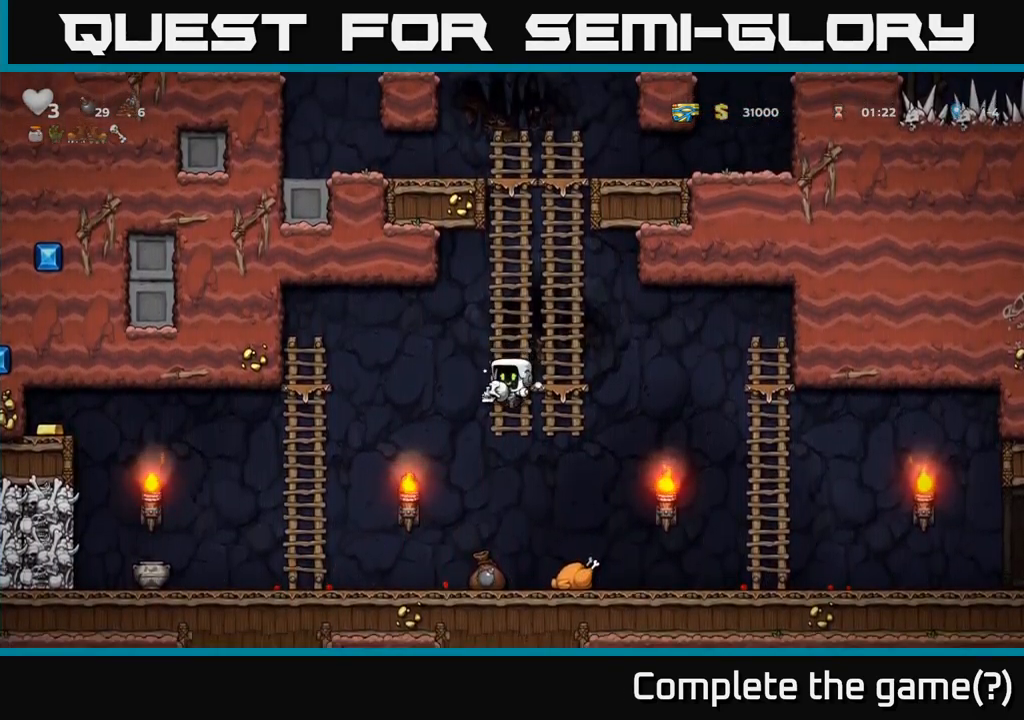
{"buttons": [], "left_stick": "right", "events": [[33, "left_stick", "down-left"], [183, "left_stick", "right"]]}
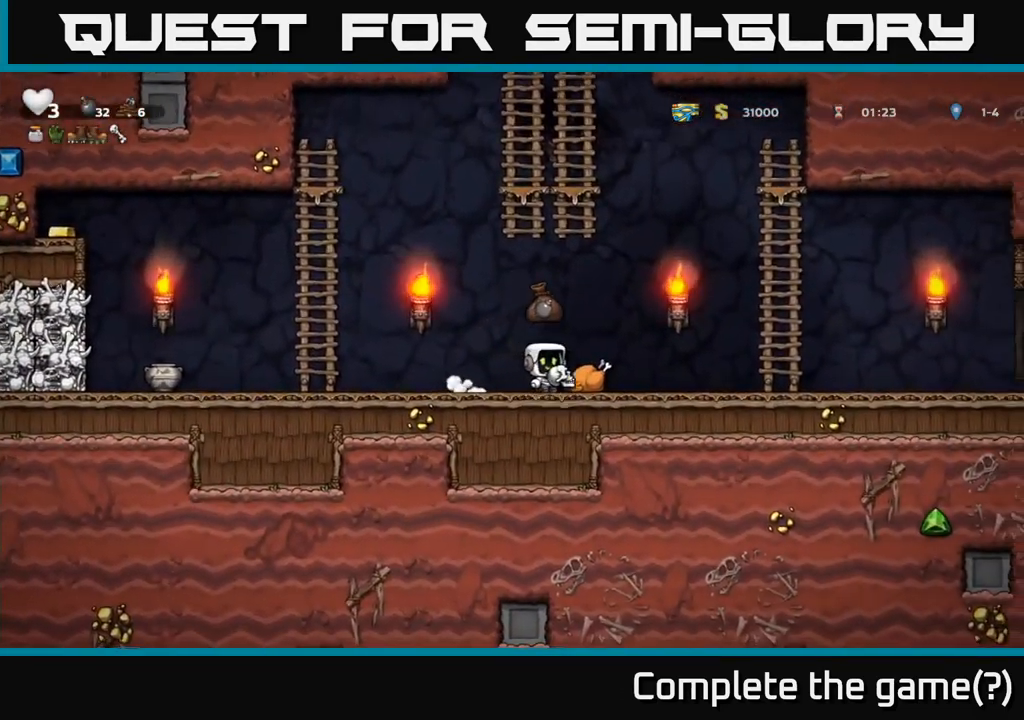
{"buttons": [], "left_stick": "left", "events": [[83, "left_stick", "left"], [317, "A", "down"], [417, "A", "up"]]}
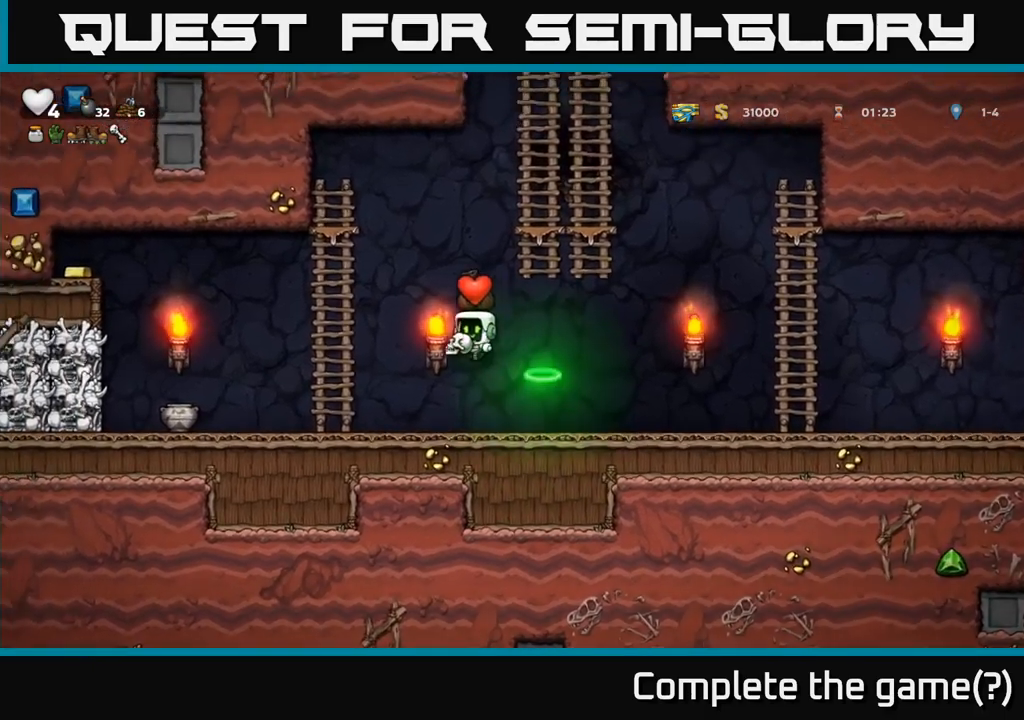
{"buttons": [], "left_stick": "center", "events": [[67, "X", "down"], [150, "left_stick", "center"], [200, "X", "up"]]}
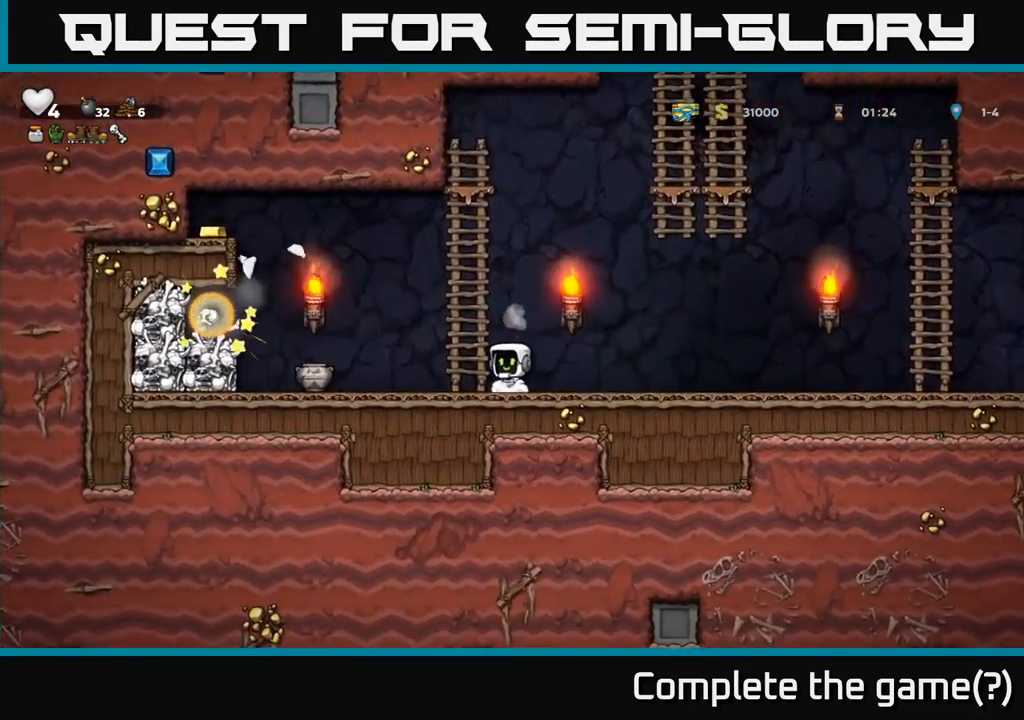
{"buttons": [], "left_stick": "left", "events": [[200, "left_stick", "left"]]}
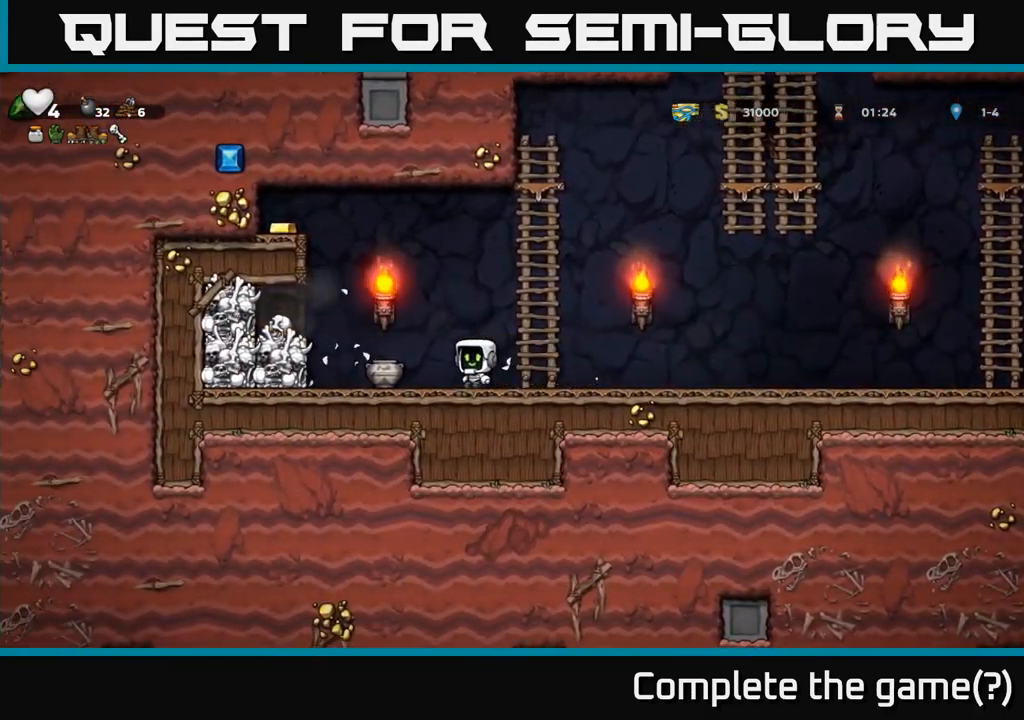
{"buttons": ["X"], "left_stick": "center", "events": [[200, "left_stick", "down"], [233, "X", "down"], [317, "X", "up"], [317, "left_stick", "center"], [500, "X", "down"]]}
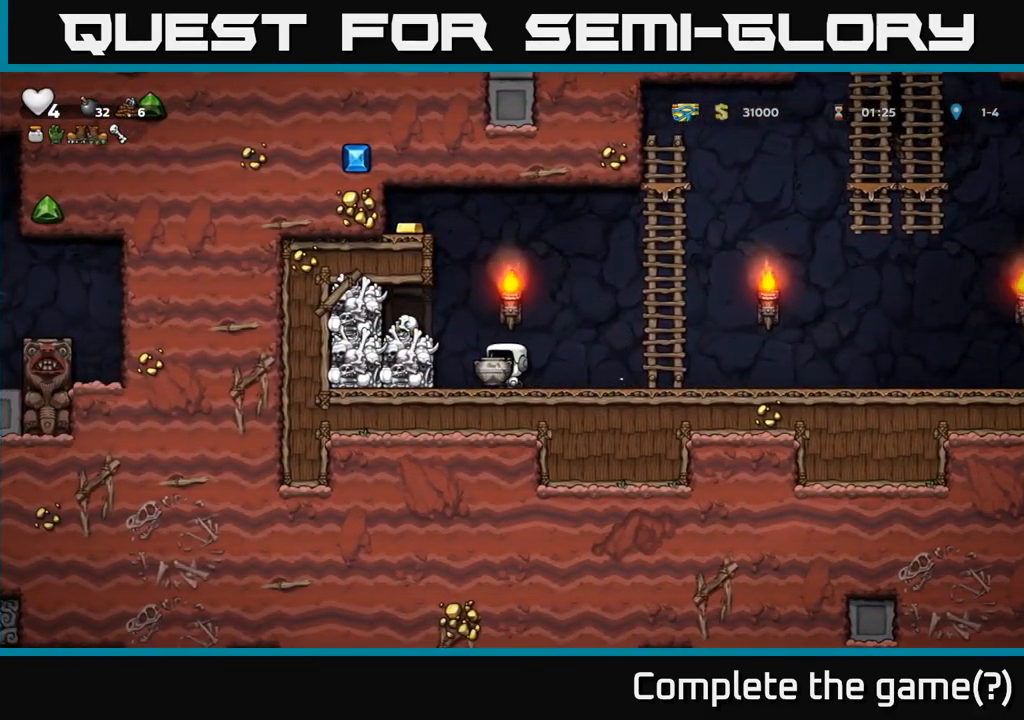
{"buttons": [], "left_stick": "center", "events": [[83, "X", "up"]]}
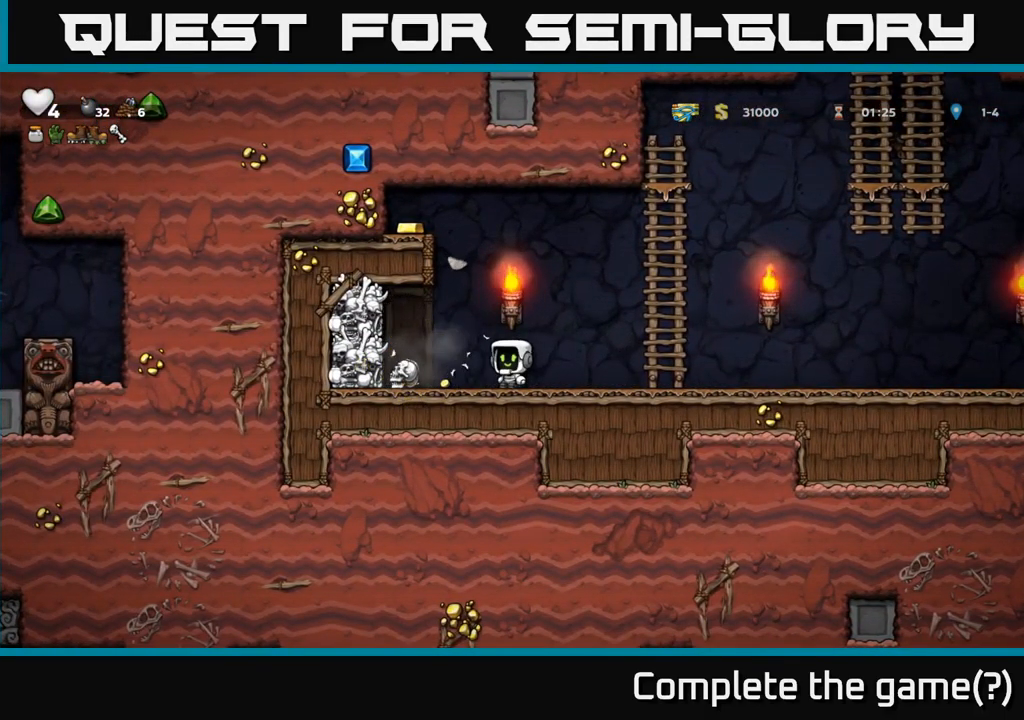
{"buttons": [], "left_stick": "left", "events": [[300, "X", "down"], [317, "left_stick", "left"], [400, "X", "up"]]}
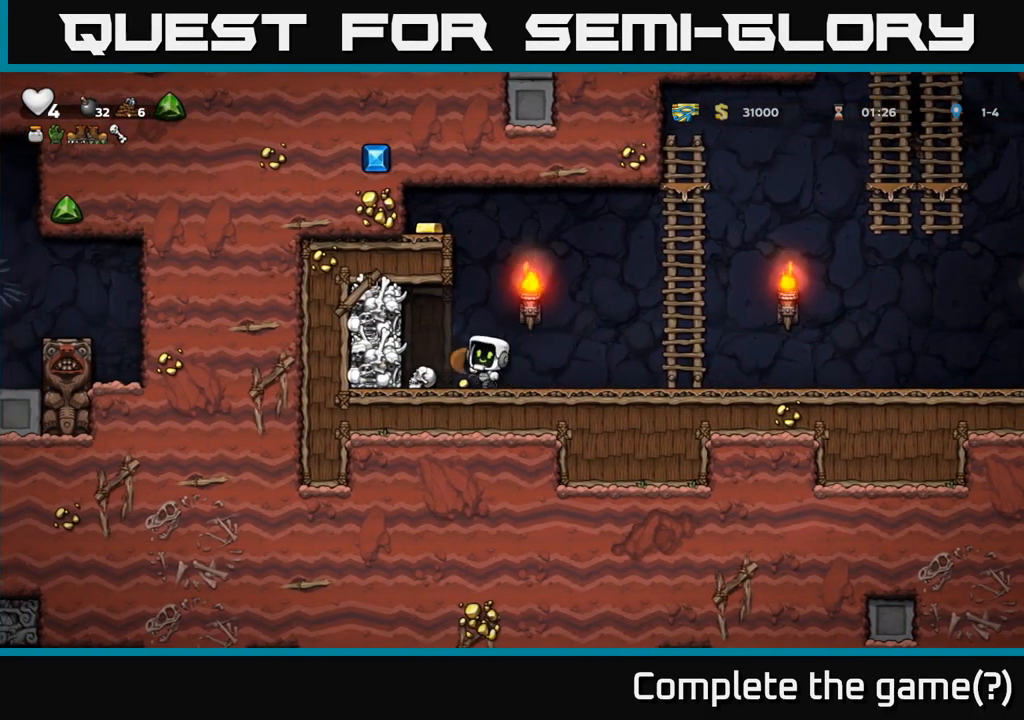
{"buttons": [], "left_stick": "center", "events": [[50, "left_stick", "right"], [183, "left_stick", "center"]]}
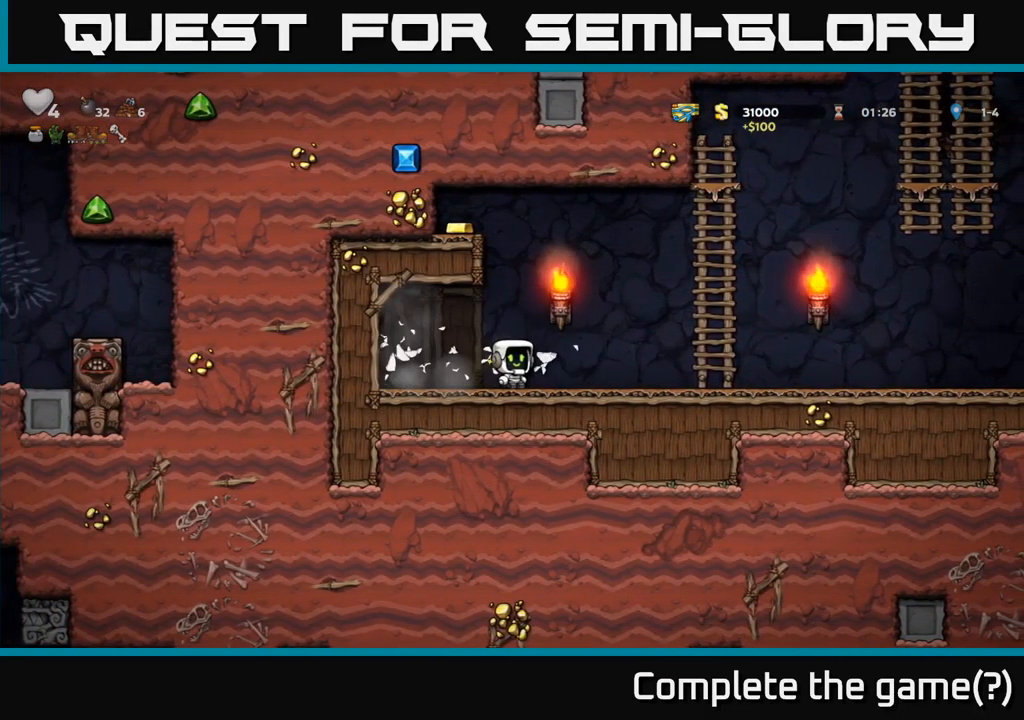
{"buttons": [], "left_stick": "left", "events": [[117, "A", "down"], [383, "left_stick", "left"], [450, "A", "up"]]}
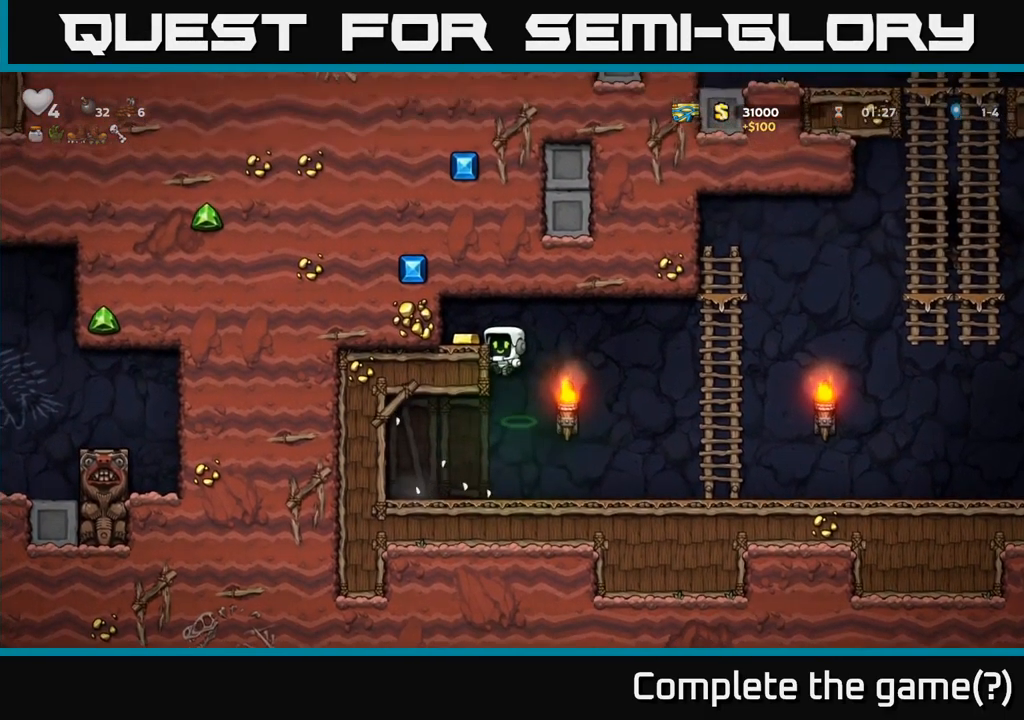
{"buttons": [], "left_stick": "right", "events": [[133, "A", "down"], [233, "A", "up"], [417, "left_stick", "right"]]}
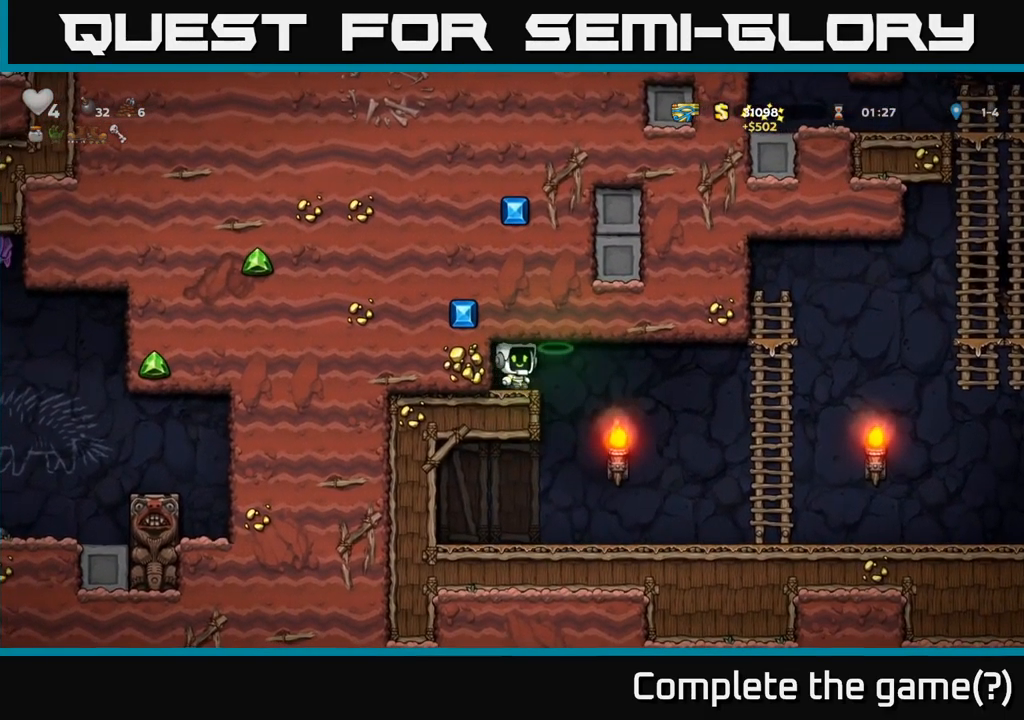
{"buttons": [], "left_stick": "right", "events": []}
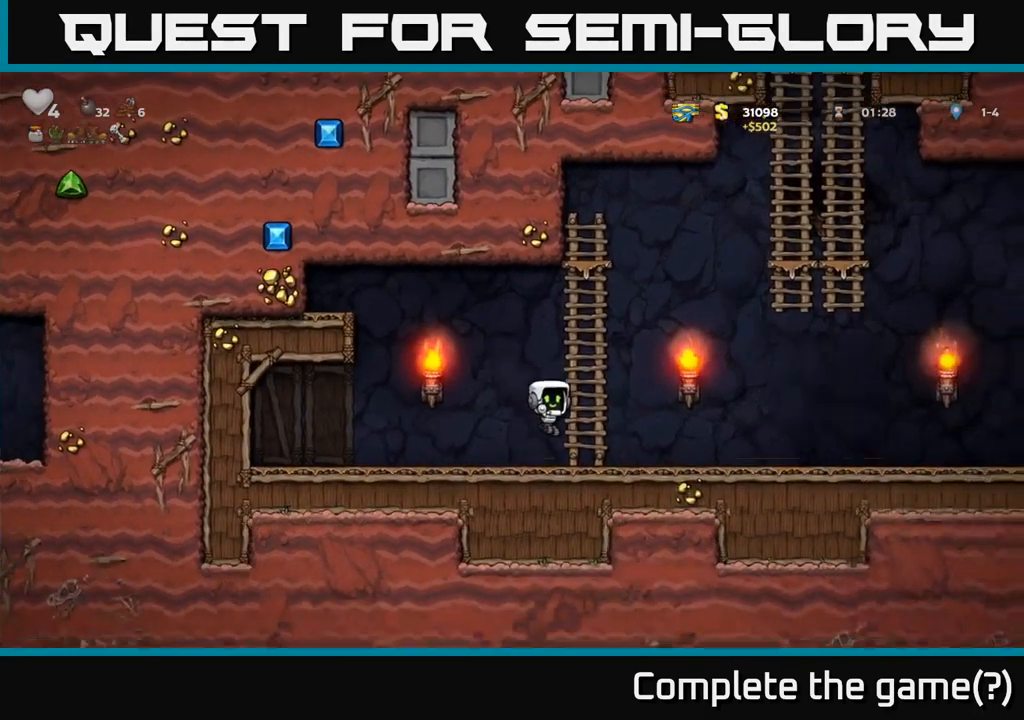
{"buttons": [], "left_stick": "right", "events": []}
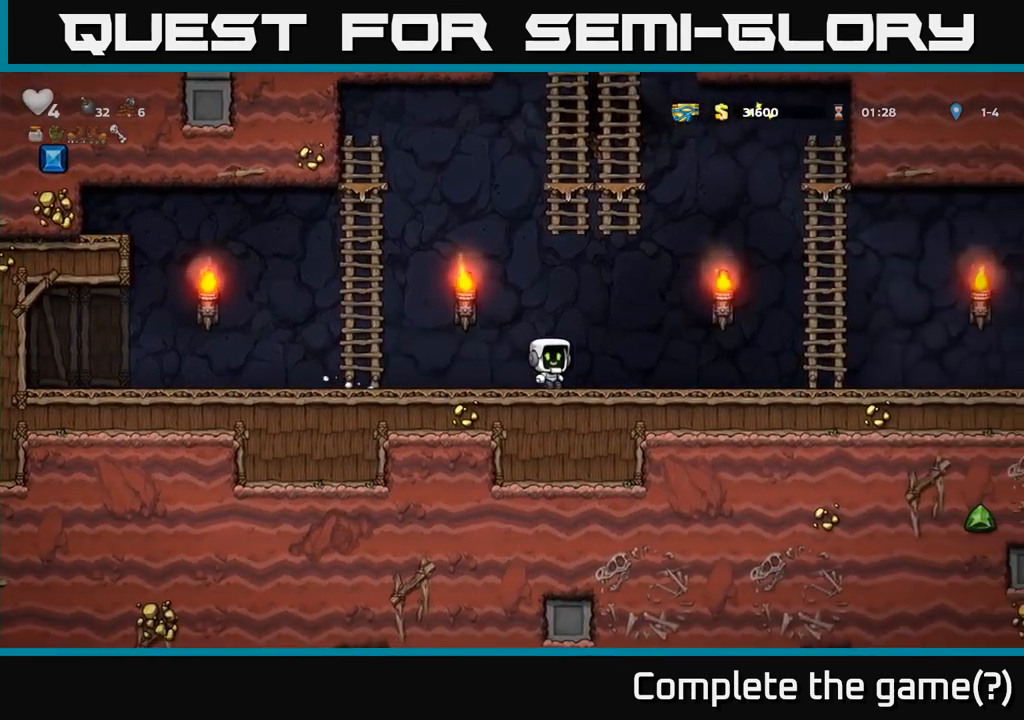
{"buttons": [], "left_stick": "right", "events": []}
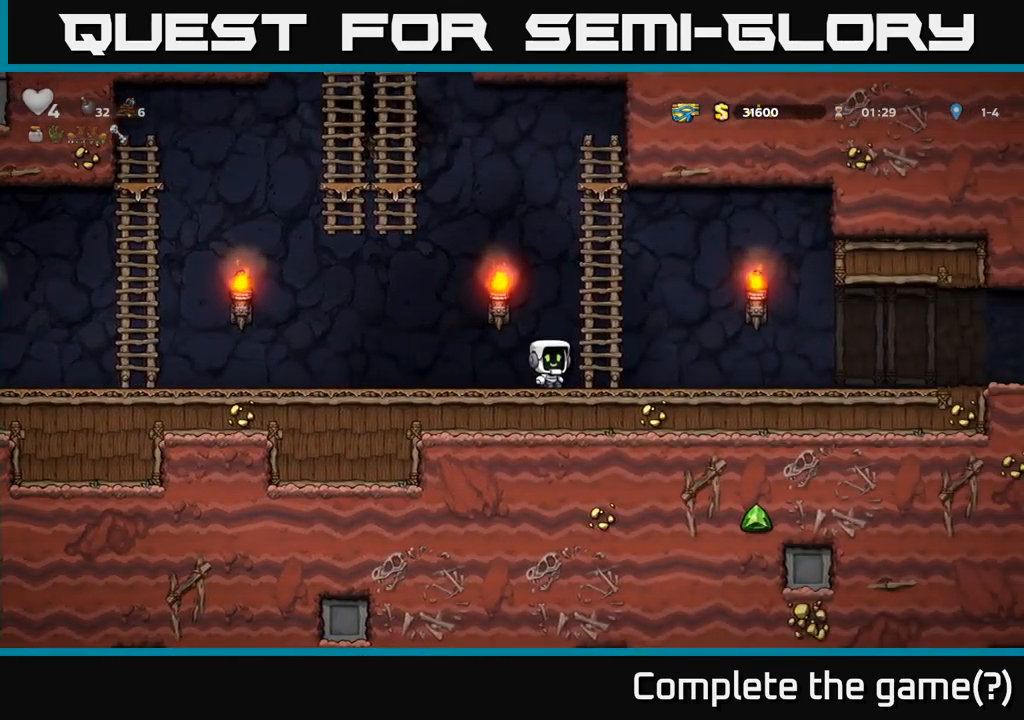
{"buttons": [], "left_stick": "right", "events": []}
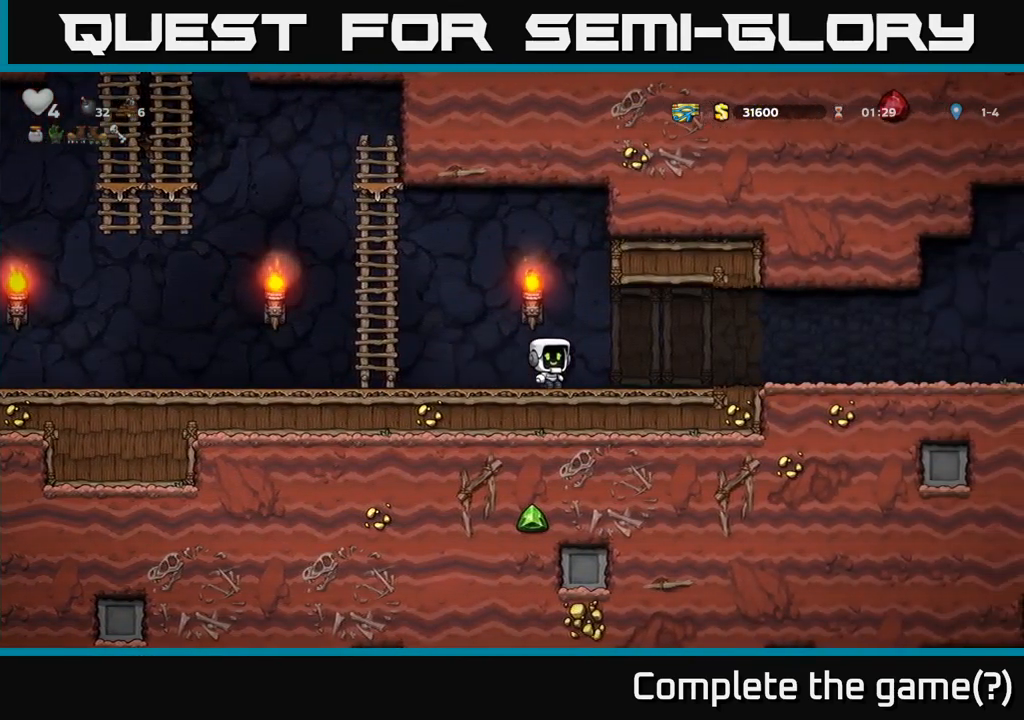
{"buttons": [], "left_stick": "right", "events": []}
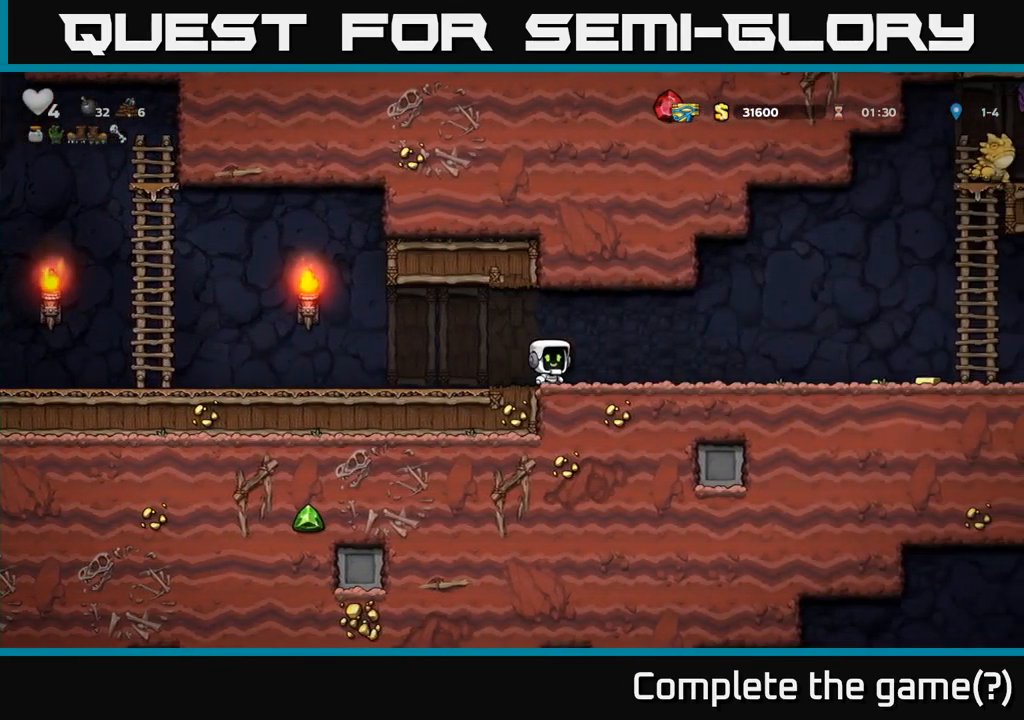
{"buttons": [], "left_stick": "right", "events": []}
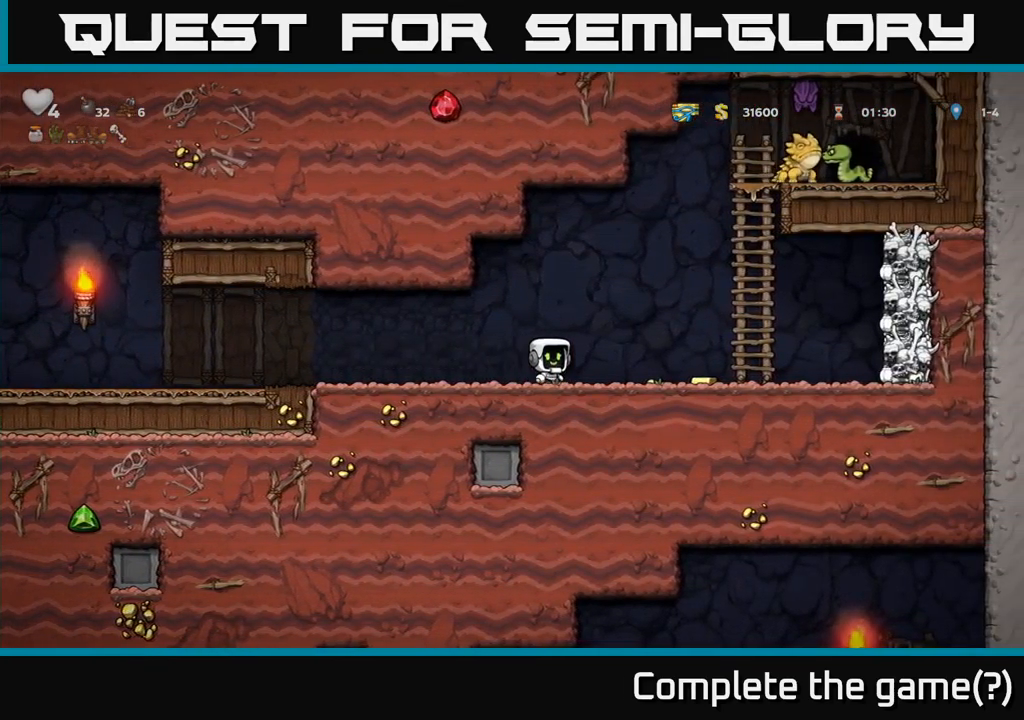
{"buttons": [], "left_stick": "right", "events": []}
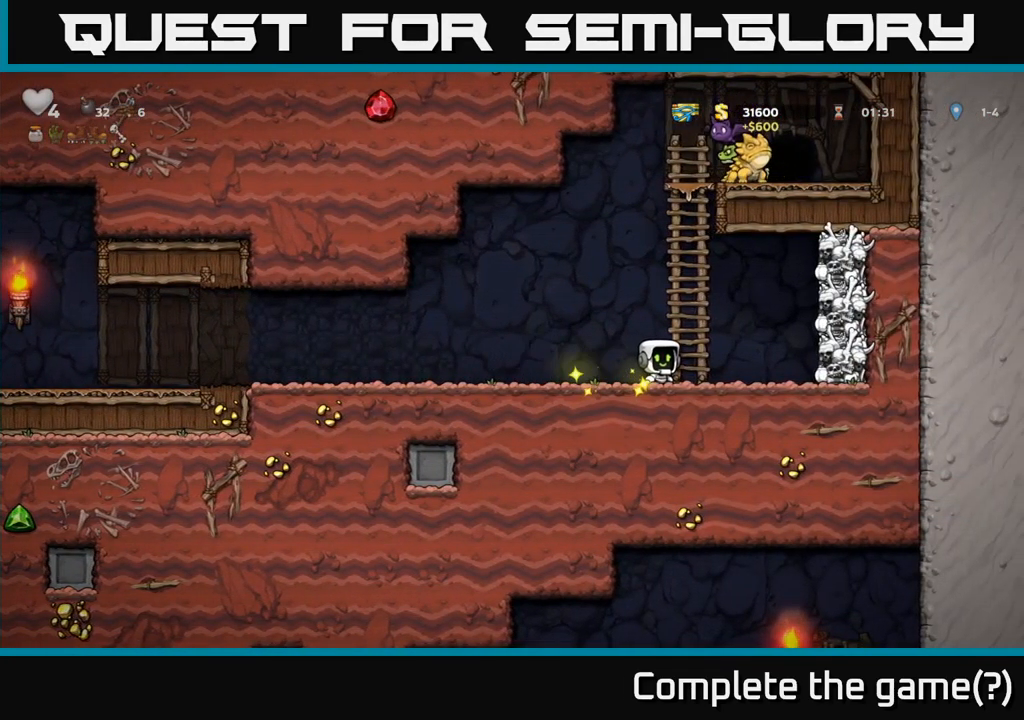
{"buttons": [], "left_stick": "left", "events": [[84, "left_stick", "center"], [367, "left_stick", "left"]]}